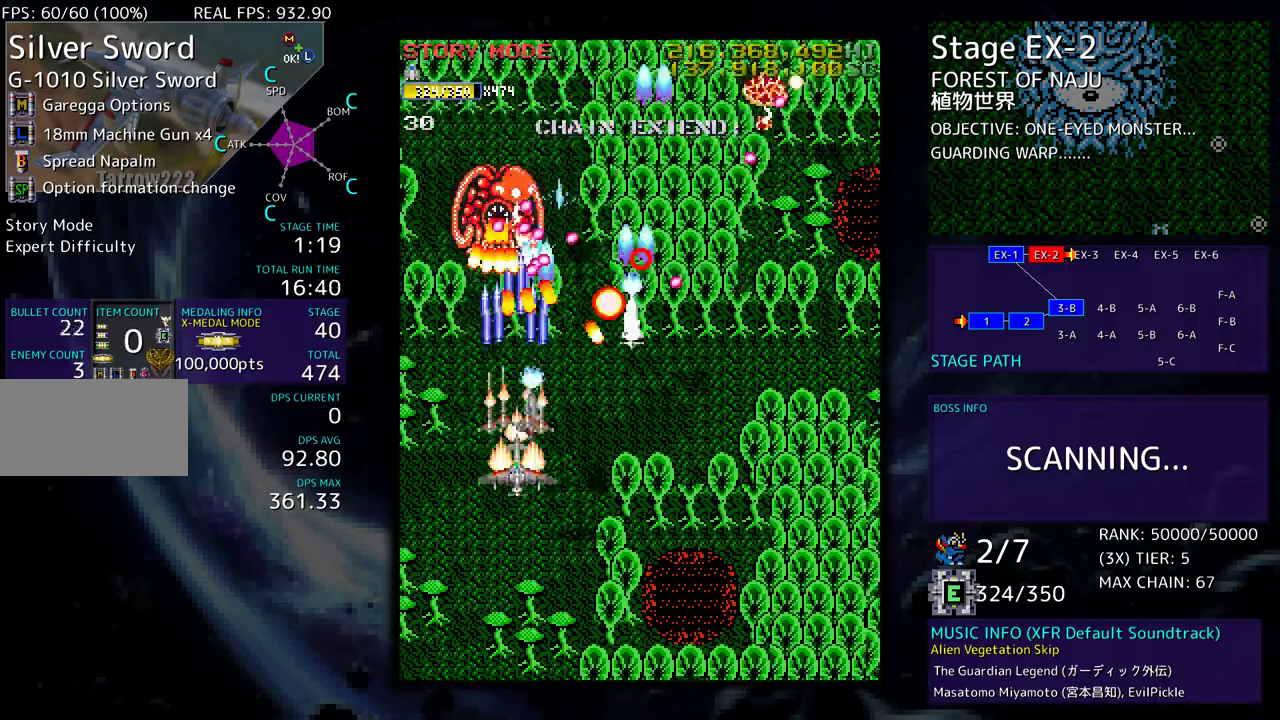
Gameplay with a controller (arcade stick); each line is a JSON object with the inputs held at the frame after it. "events" lists button and stick changes between this image and that frame as [ms after this image, input, new state], when the widget could be followed in between. Not read: L3 R3 other_buttons.
{"buttons": ["DPAD_DOWN", "DPAD_RIGHT"], "events": [[33, "DPAD_LEFT", "down"], [233, "DPAD_DOWN", "up"], [233, "DPAD_LEFT", "up"], [267, "DPAD_DOWN", "down"], [267, "DPAD_LEFT", "down"], [333, "DPAD_LEFT", "up"], [417, "DPAD_RIGHT", "down"]]}
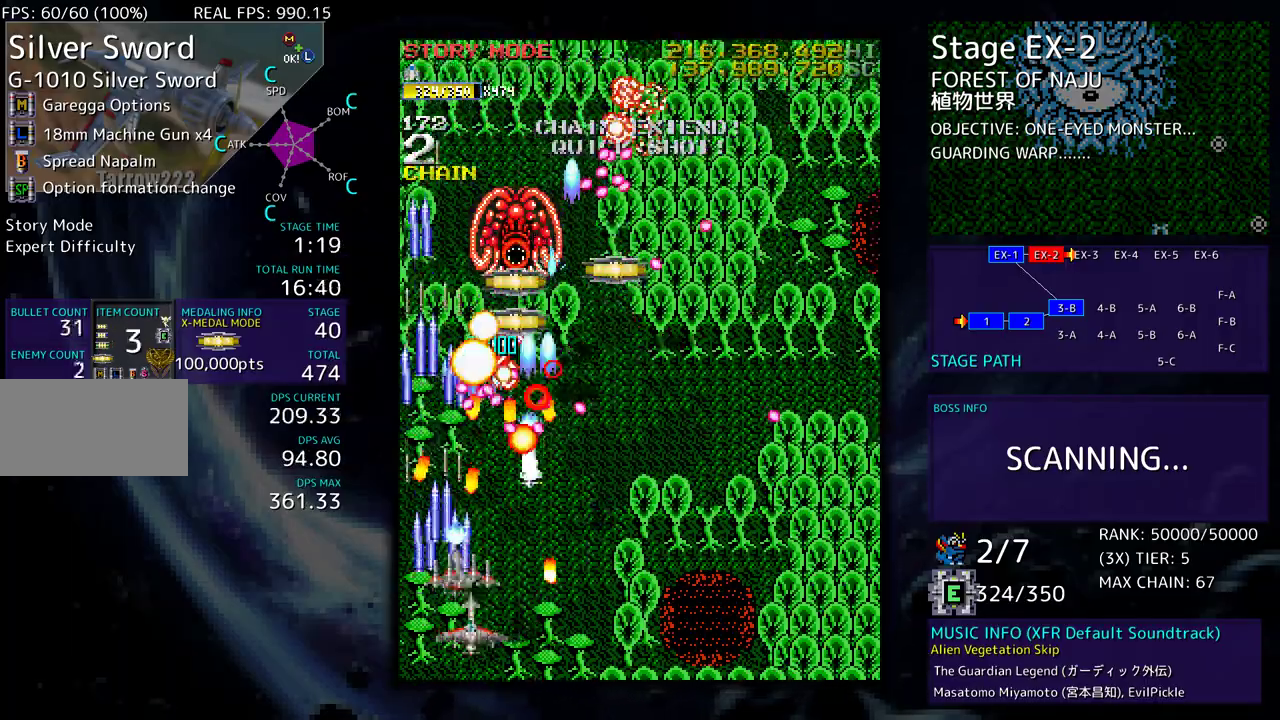
{"buttons": [], "events": [[33, "DPAD_RIGHT", "up"], [100, "DPAD_RIGHT", "down"], [150, "DPAD_RIGHT", "up"], [167, "DPAD_DOWN", "up"], [200, "DPAD_RIGHT", "down"], [283, "DPAD_RIGHT", "up"], [383, "DPAD_DOWN", "down"], [383, "DPAD_LEFT", "down"], [417, "DPAD_DOWN", "up"], [467, "DPAD_LEFT", "up"]]}
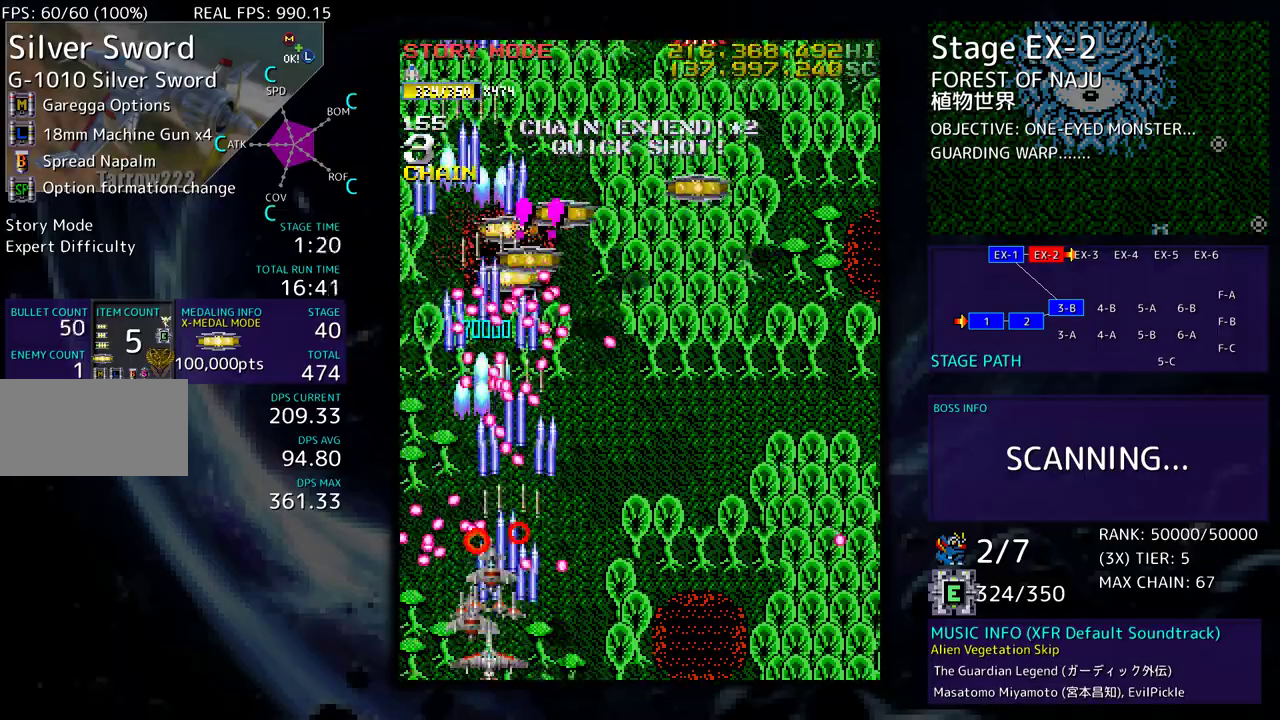
{"buttons": ["DPAD_RIGHT"], "events": [[117, "DPAD_RIGHT", "down"], [133, "DPAD_RIGHT", "up"], [250, "DPAD_RIGHT", "down"], [367, "DPAD_UP", "down"], [383, "DPAD_RIGHT", "up"], [450, "DPAD_RIGHT", "down"], [483, "DPAD_UP", "up"]]}
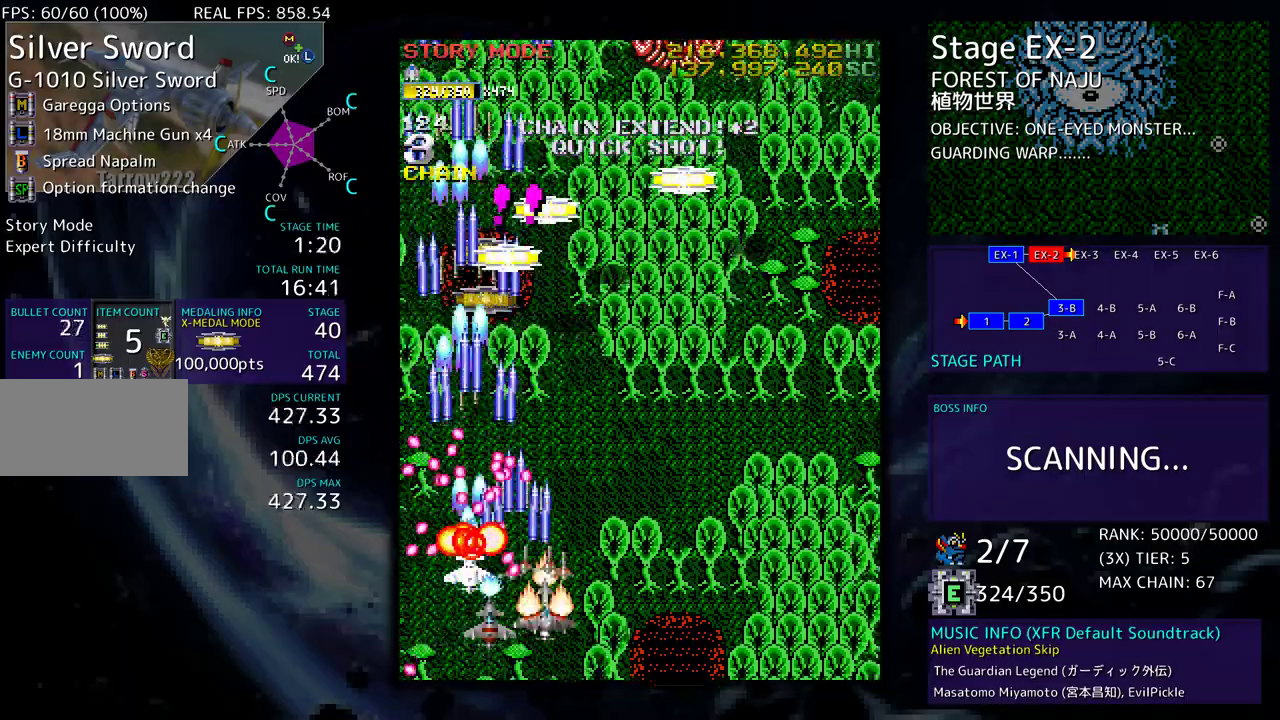
{"buttons": ["DPAD_UP"], "events": [[17, "DPAD_DOWN", "down"], [117, "DPAD_DOWN", "up"], [150, "DPAD_UP", "down"], [450, "DPAD_RIGHT", "up"]]}
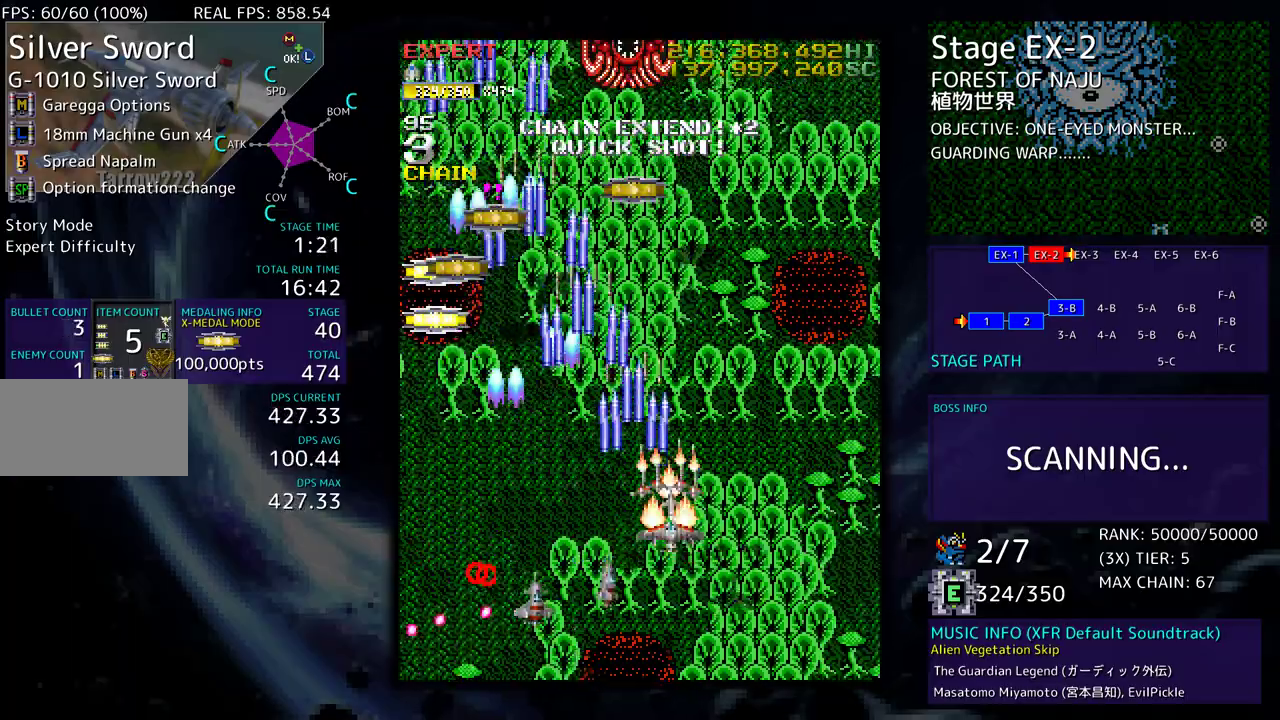
{"buttons": ["DPAD_UP", "DPAD_LEFT"], "events": [[17, "DPAD_LEFT", "down"]]}
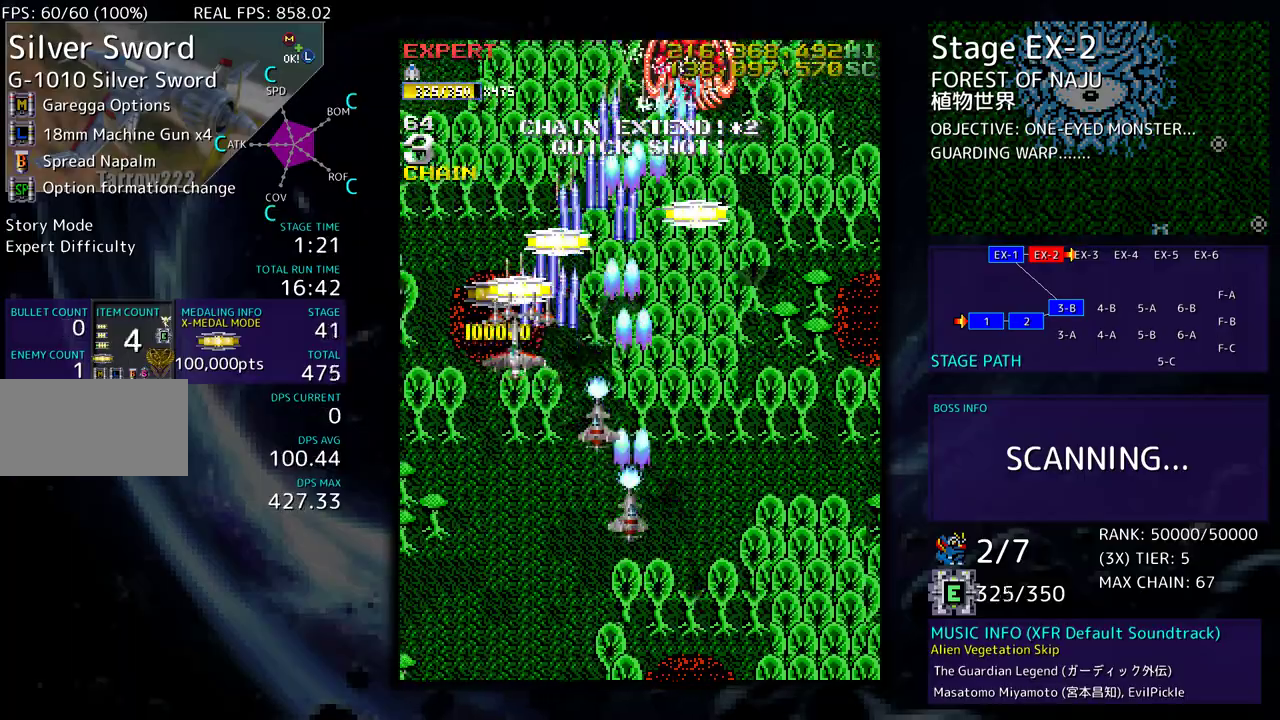
{"buttons": ["DPAD_UP"], "events": [[17, "DPAD_LEFT", "up"], [117, "DPAD_RIGHT", "down"], [150, "DPAD_UP", "up"], [183, "DPAD_DOWN", "down"], [383, "DPAD_DOWN", "up"], [400, "DPAD_UP", "down"], [417, "DPAD_RIGHT", "up"]]}
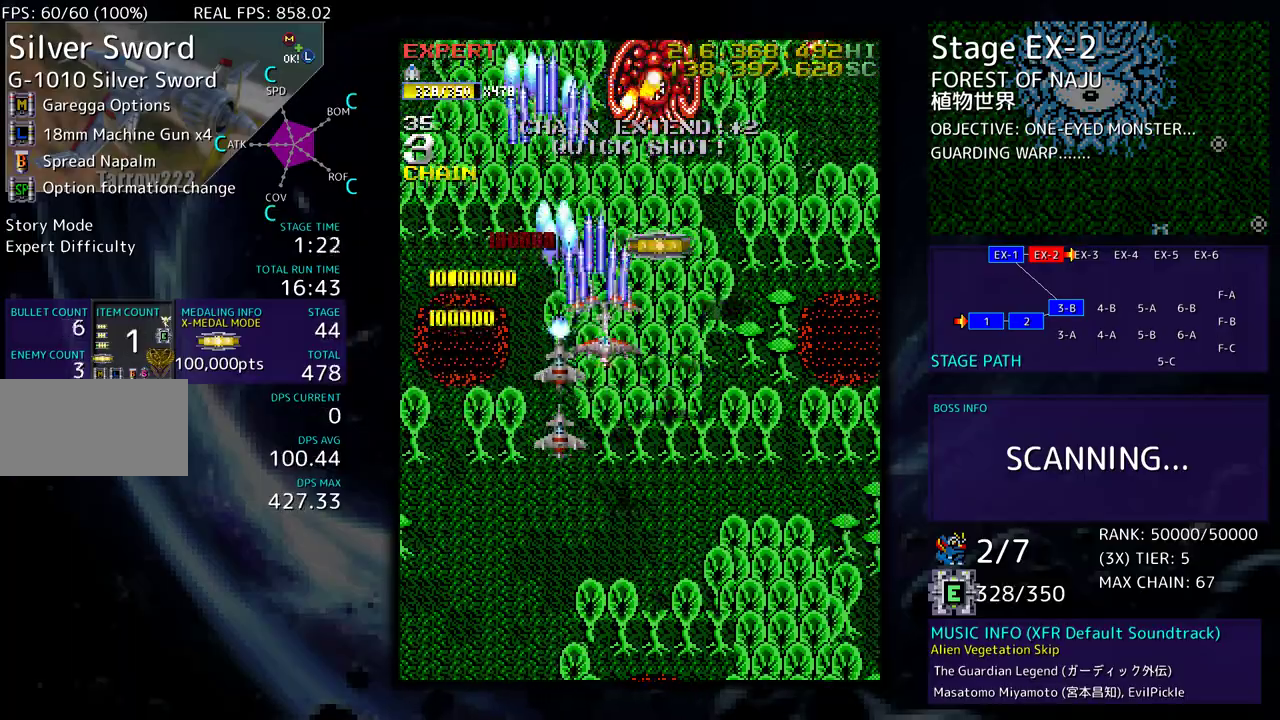
{"buttons": ["DPAD_UP", "DPAD_RIGHT"], "events": [[17, "DPAD_RIGHT", "down"], [83, "DPAD_UP", "up"], [133, "DPAD_DOWN", "down"], [150, "DPAD_RIGHT", "up"], [183, "DPAD_DOWN", "up"], [233, "DPAD_RIGHT", "down"], [317, "DPAD_DOWN", "down"], [467, "DPAD_DOWN", "up"], [500, "DPAD_UP", "down"]]}
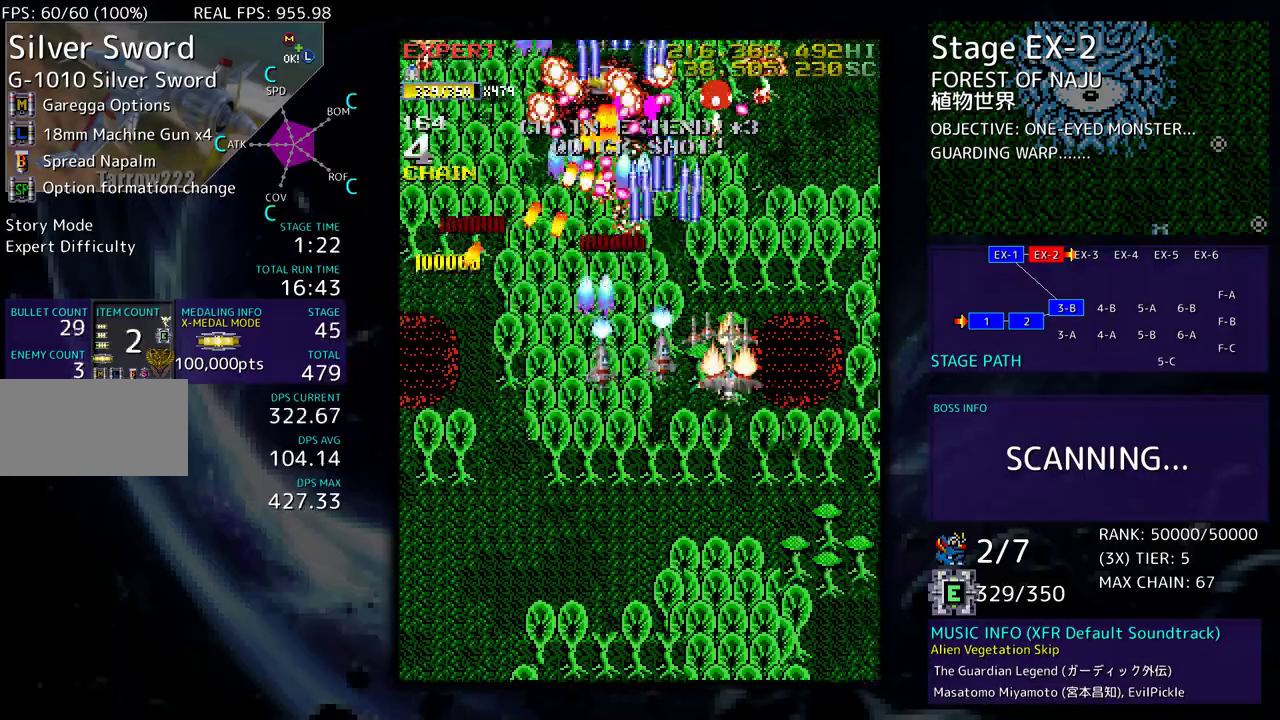
{"buttons": ["DPAD_DOWN"], "events": [[17, "DPAD_RIGHT", "up"], [67, "DPAD_UP", "up"], [117, "DPAD_DOWN", "down"], [117, "DPAD_RIGHT", "down"], [200, "DPAD_RIGHT", "up"], [217, "DPAD_DOWN", "up"], [300, "DPAD_DOWN", "down"], [300, "DPAD_RIGHT", "down"], [350, "DPAD_RIGHT", "up"], [367, "DPAD_DOWN", "up"], [450, "DPAD_DOWN", "down"], [467, "DPAD_RIGHT", "down"], [483, "DPAD_RIGHT", "up"]]}
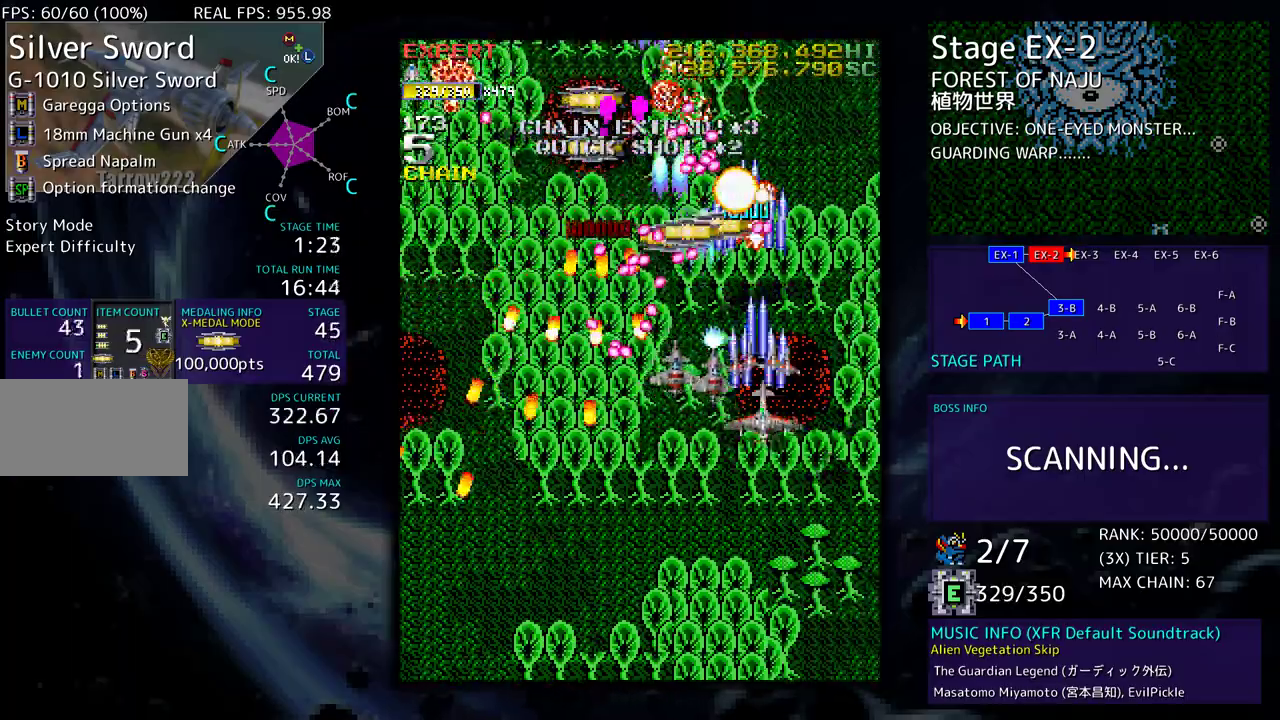
{"buttons": ["DPAD_UP"], "events": [[33, "DPAD_DOWN", "up"], [67, "DPAD_RIGHT", "down"], [217, "DPAD_UP", "down"], [383, "DPAD_RIGHT", "up"]]}
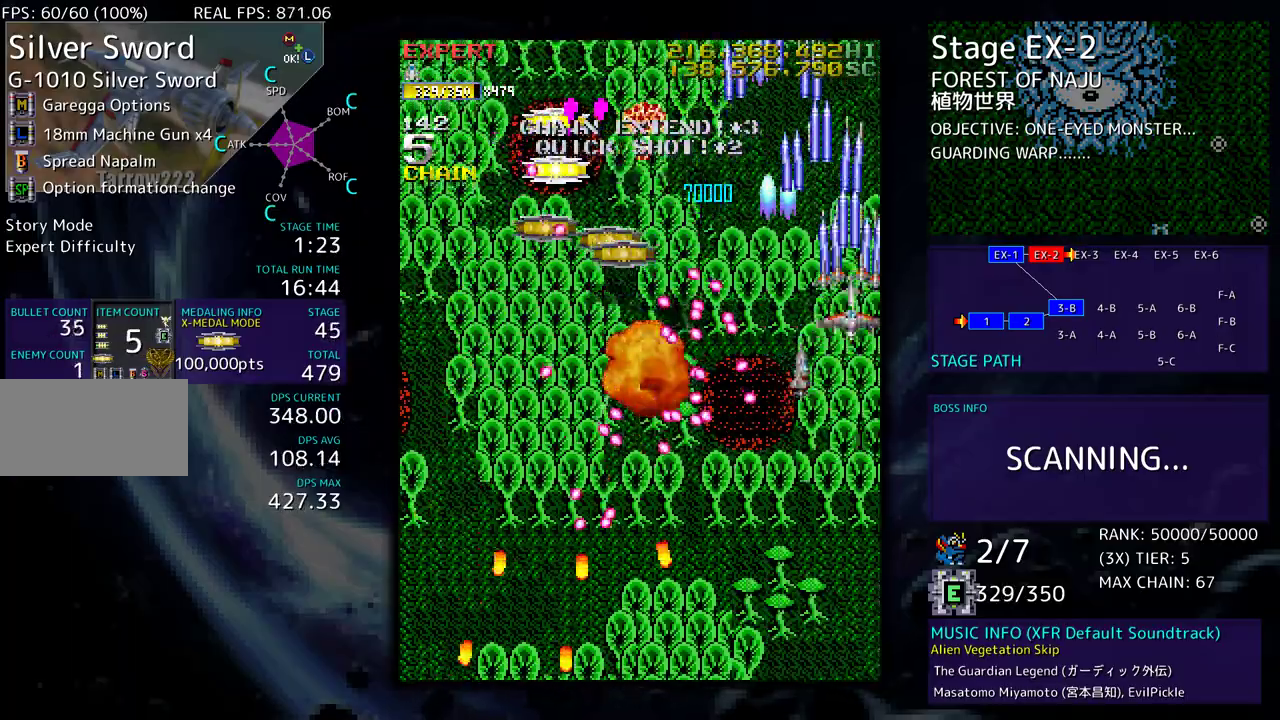
{"buttons": ["DPAD_DOWN", "DPAD_LEFT"], "events": [[17, "DPAD_LEFT", "down"], [117, "DPAD_UP", "up"], [133, "DPAD_DOWN", "down"], [133, "DPAD_LEFT", "up"], [217, "DPAD_DOWN", "up"], [267, "DPAD_DOWN", "down"], [433, "DPAD_LEFT", "down"]]}
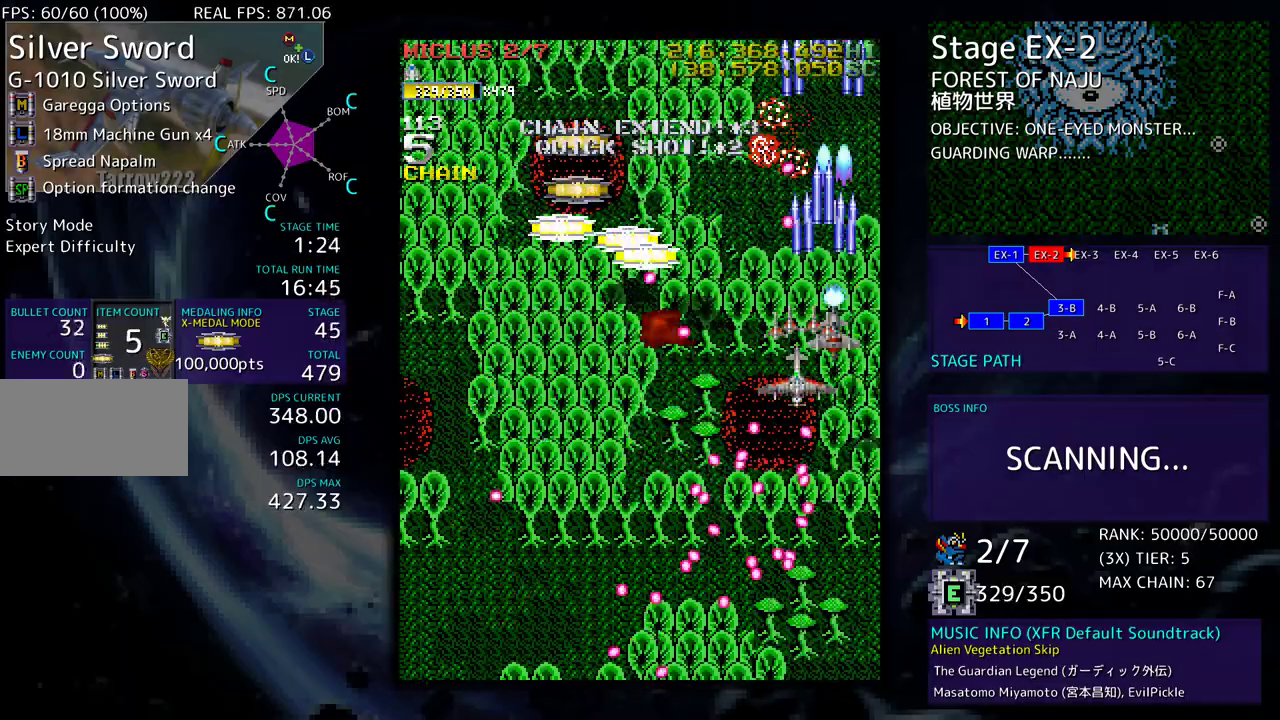
{"buttons": ["DPAD_UP"], "events": [[17, "DPAD_DOWN", "up"], [200, "DPAD_UP", "down"], [217, "DPAD_LEFT", "up"], [217, "DPAD_RIGHT", "down"], [217, "DPAD_UP", "up"], [500, "DPAD_RIGHT", "up"], [500, "DPAD_UP", "down"]]}
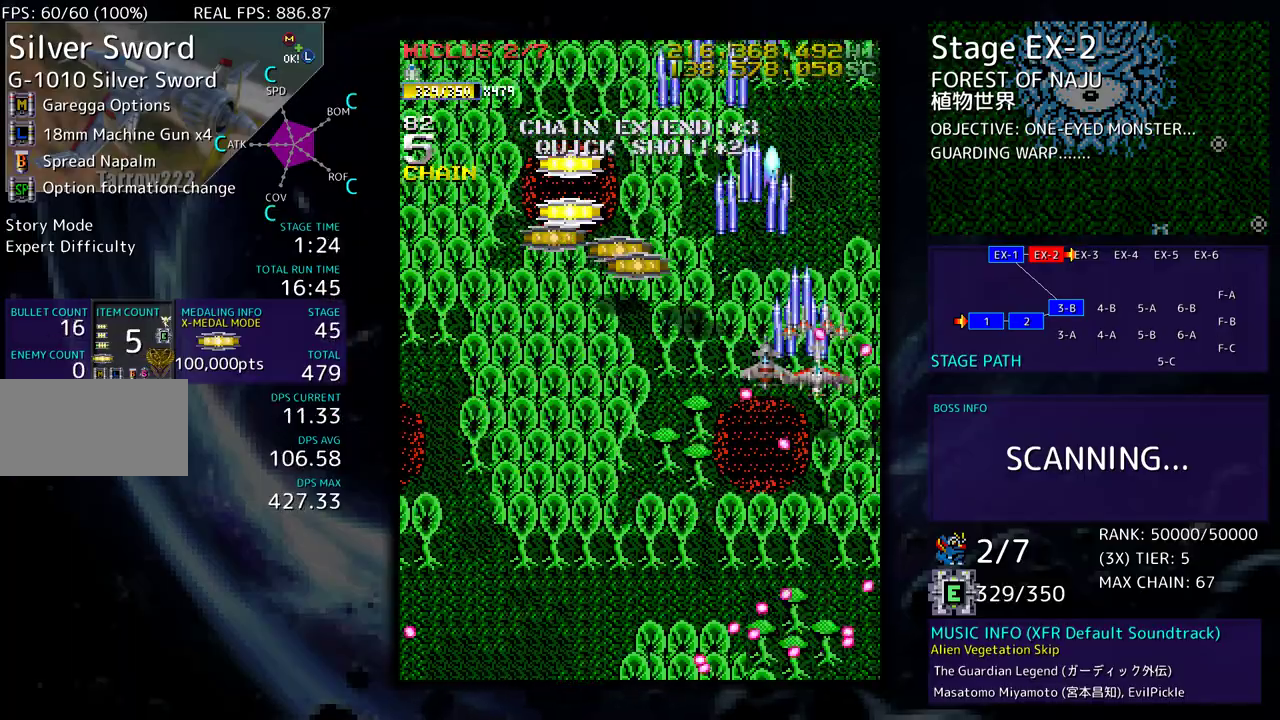
{"buttons": [], "events": [[17, "DPAD_LEFT", "down"], [83, "DPAD_UP", "up"], [150, "DPAD_DOWN", "down"], [283, "DPAD_LEFT", "up"], [467, "DPAD_DOWN", "up"]]}
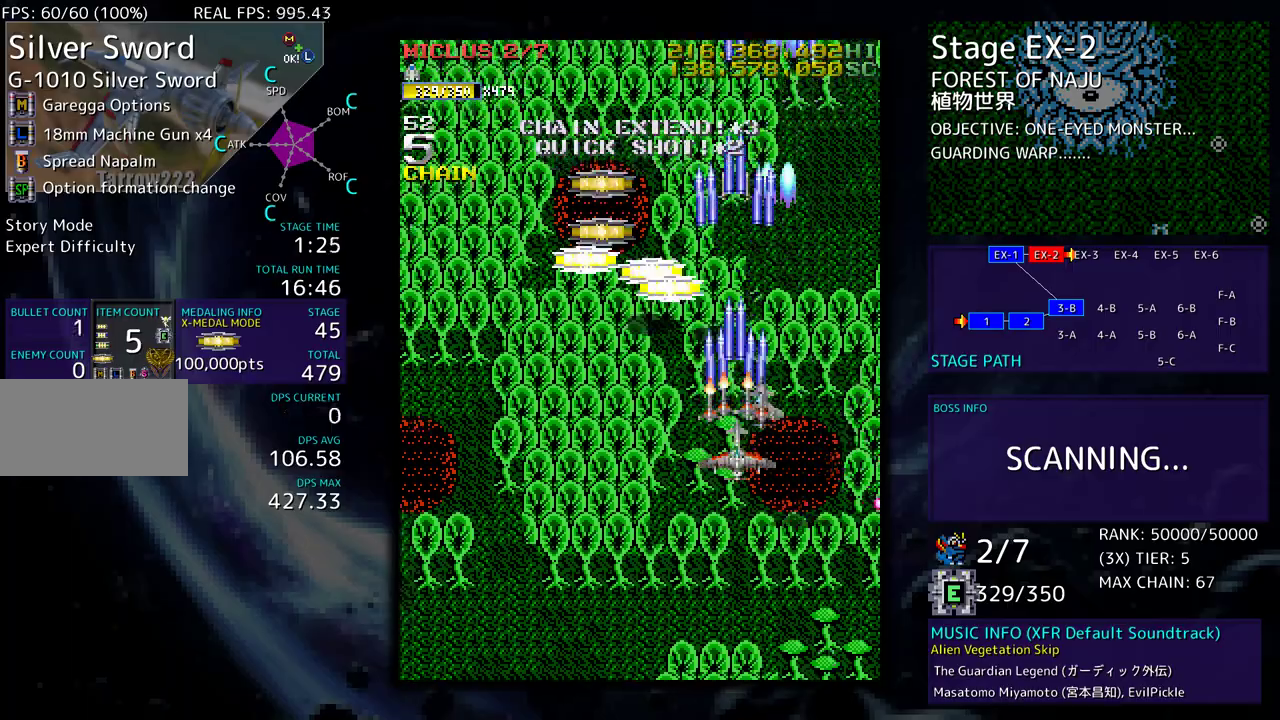
{"buttons": ["DPAD_DOWN"], "events": [[67, "DPAD_DOWN", "down"], [150, "DPAD_DOWN", "up"], [300, "DPAD_LEFT", "down"], [317, "DPAD_LEFT", "up"], [433, "DPAD_DOWN", "down"]]}
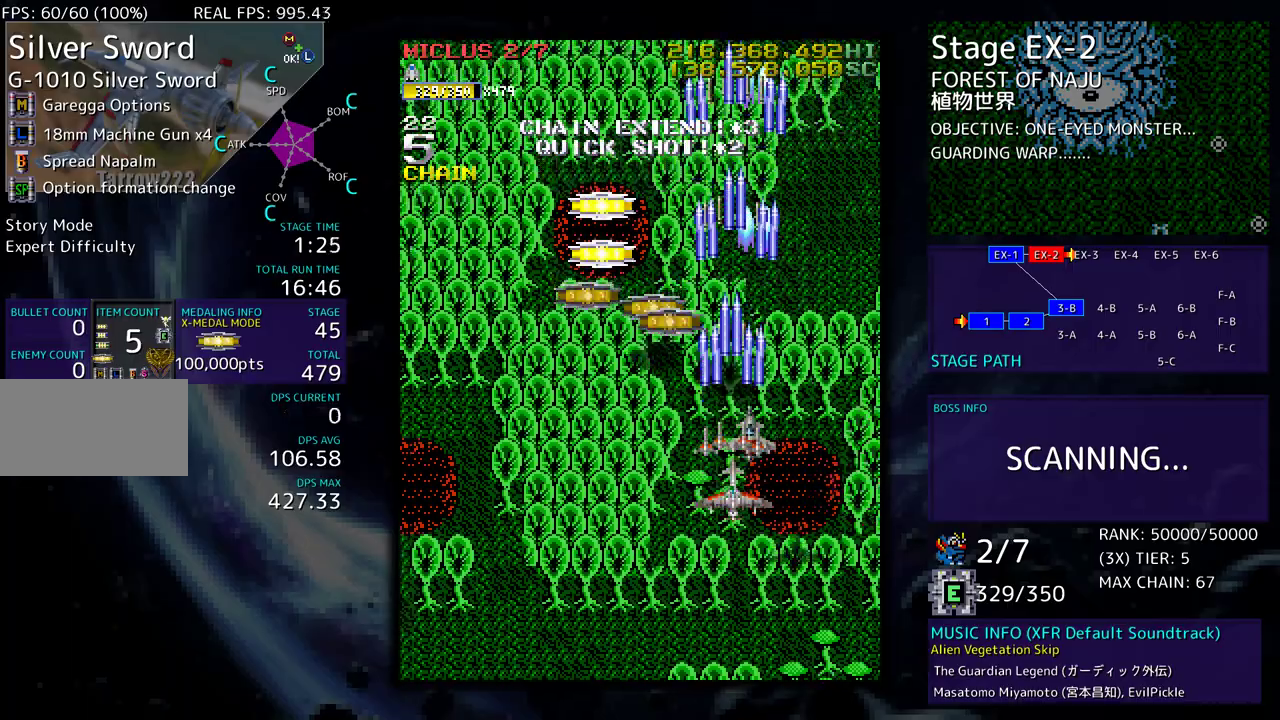
{"buttons": [], "events": [[17, "DPAD_DOWN", "up"], [117, "DPAD_DOWN", "down"], [183, "DPAD_DOWN", "up"], [400, "DPAD_DOWN", "down"], [433, "DPAD_DOWN", "up"]]}
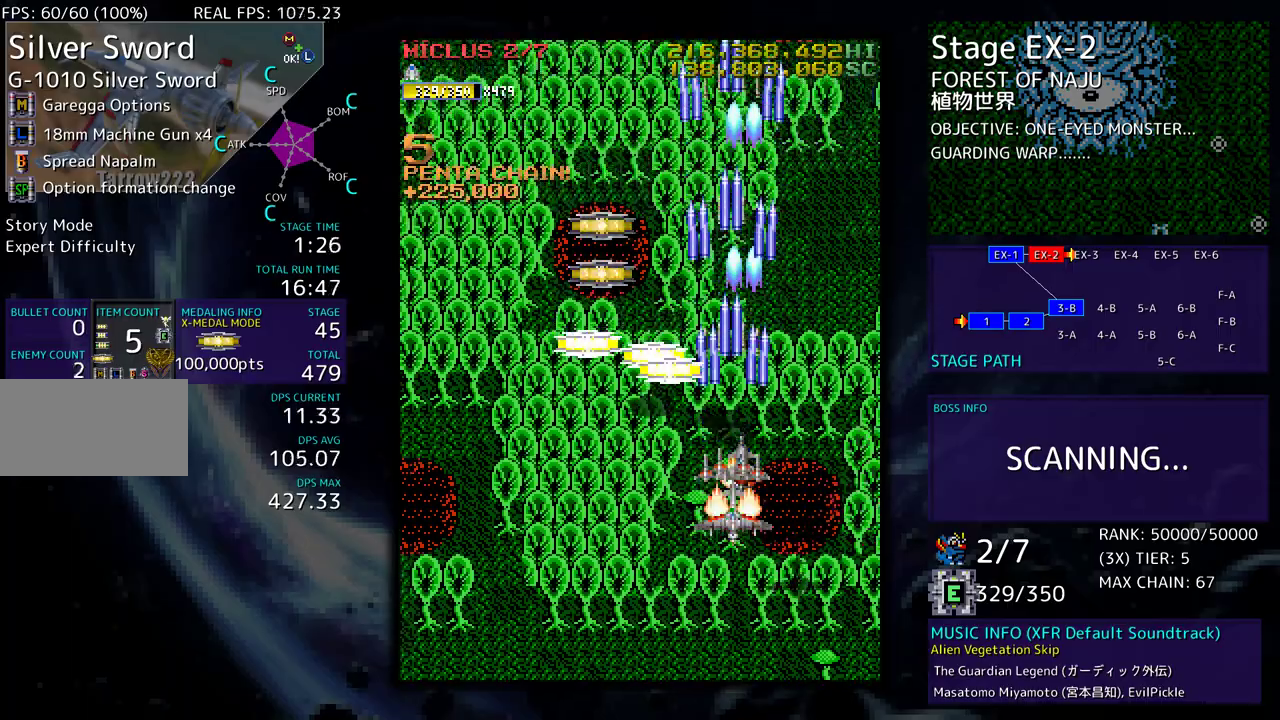
{"buttons": ["DPAD_DOWN", "DPAD_RIGHT"], "events": [[133, "DPAD_LEFT", "down"], [133, "DPAD_UP", "down"], [450, "DPAD_DOWN", "down"], [450, "DPAD_LEFT", "up"], [450, "DPAD_RIGHT", "down"], [450, "DPAD_UP", "up"]]}
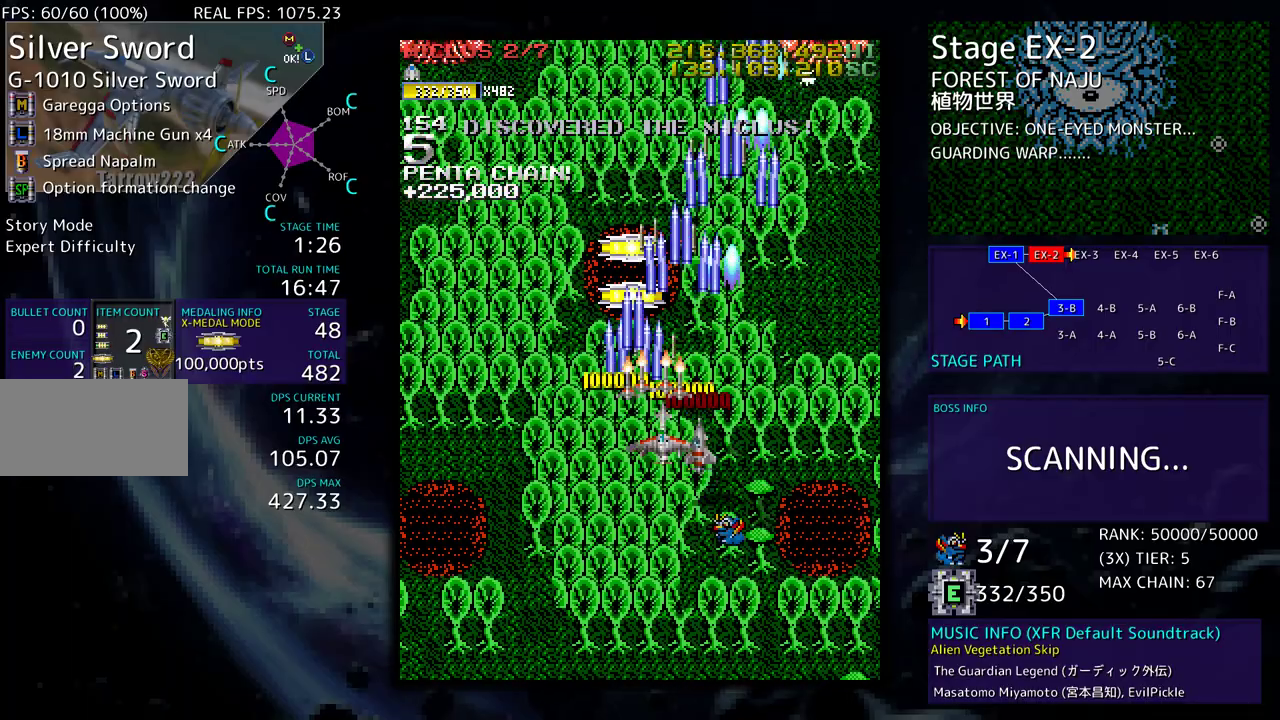
{"buttons": [], "events": [[183, "DPAD_RIGHT", "up"], [350, "DPAD_DOWN", "up"]]}
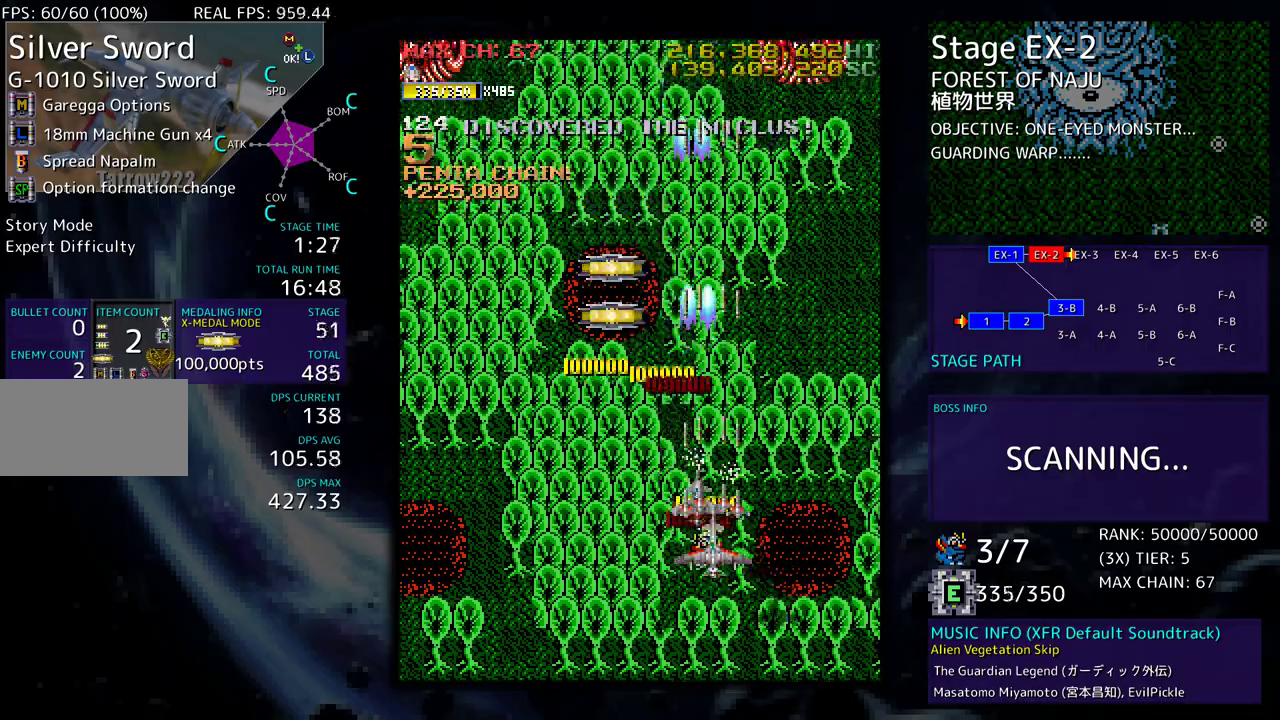
{"buttons": ["DPAD_DOWN", "DPAD_LEFT"], "events": [[483, "DPAD_DOWN", "down"], [483, "DPAD_LEFT", "down"]]}
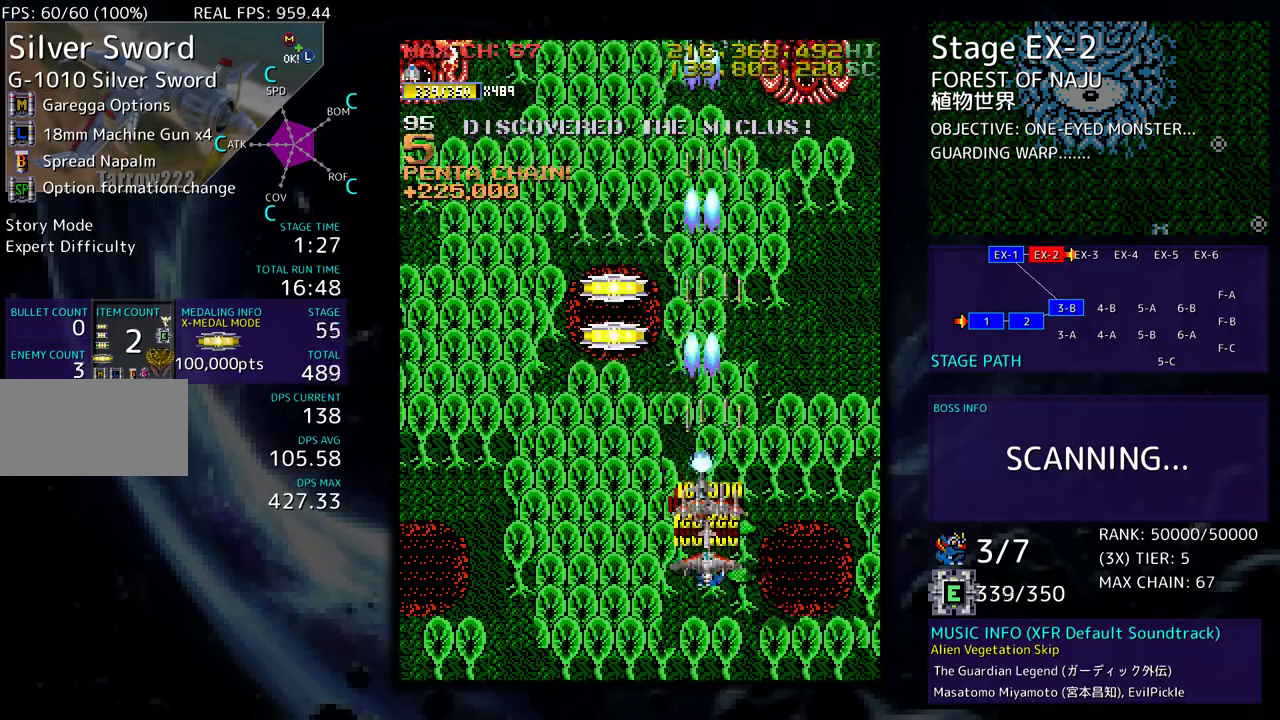
{"buttons": ["DPAD_UP"], "events": [[17, "DPAD_DOWN", "up"], [167, "DPAD_UP", "down"], [283, "DPAD_LEFT", "up"]]}
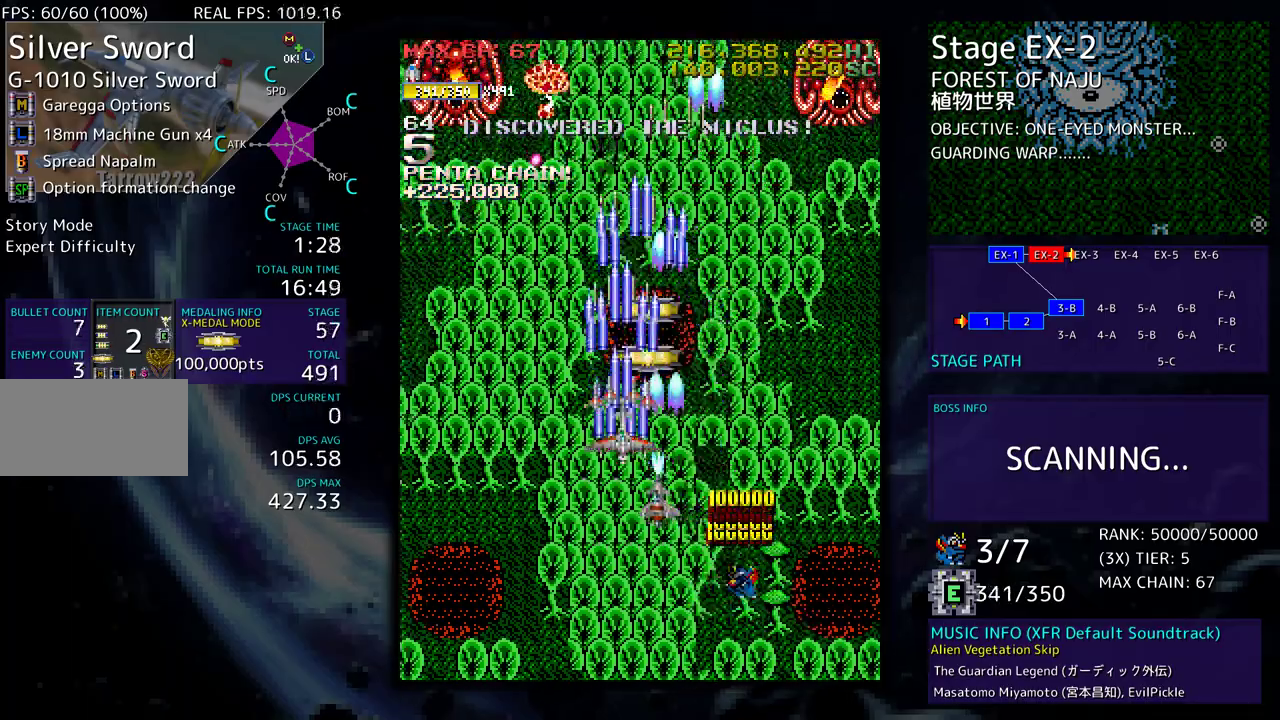
{"buttons": ["DPAD_DOWN", "DPAD_LEFT"], "events": [[183, "DPAD_LEFT", "down"], [200, "DPAD_UP", "up"], [217, "DPAD_DOWN", "down"], [400, "DPAD_LEFT", "up"], [450, "DPAD_DOWN", "up"], [483, "DPAD_DOWN", "down"], [483, "DPAD_LEFT", "down"]]}
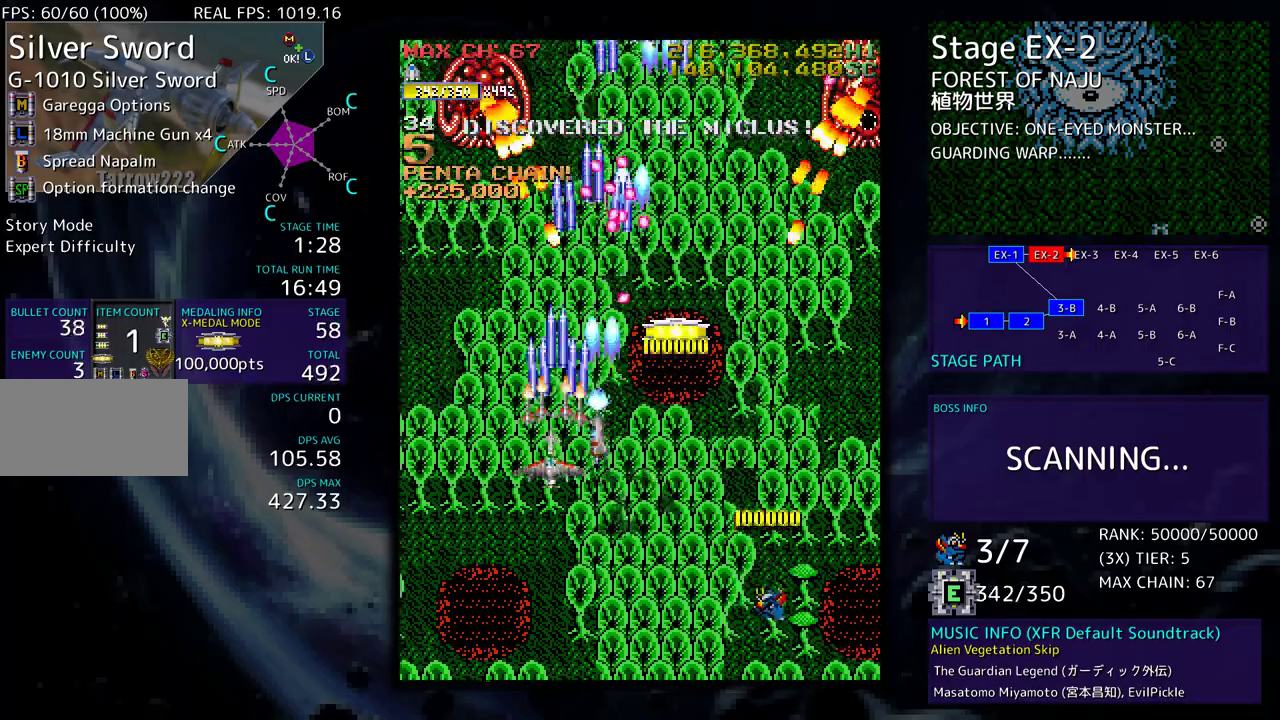
{"buttons": ["DPAD_LEFT"], "events": [[50, "DPAD_DOWN", "up"], [100, "DPAD_LEFT", "up"], [167, "DPAD_LEFT", "down"], [200, "DPAD_UP", "down"], [233, "DPAD_UP", "up"], [267, "DPAD_LEFT", "up"], [333, "DPAD_LEFT", "down"], [417, "DPAD_LEFT", "up"], [500, "DPAD_LEFT", "down"]]}
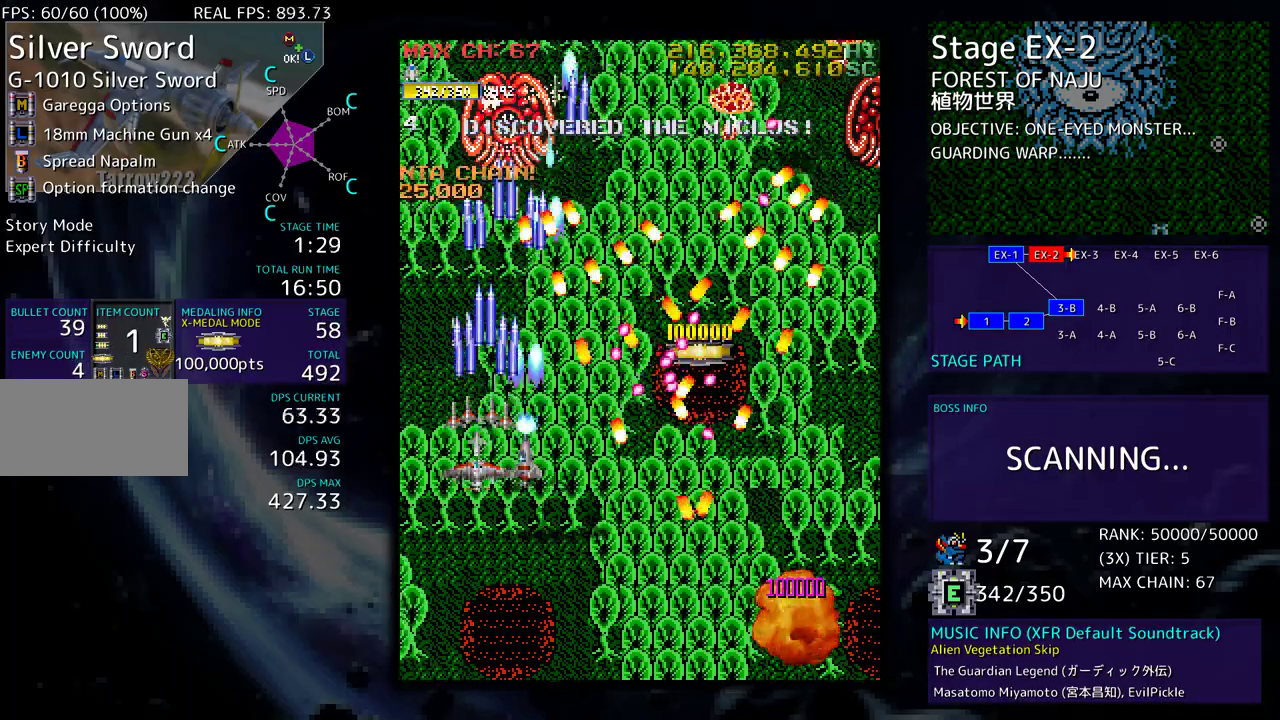
{"buttons": ["DPAD_UP"], "events": [[117, "DPAD_LEFT", "up"], [200, "DPAD_LEFT", "down"], [200, "DPAD_UP", "down"], [300, "DPAD_LEFT", "up"], [367, "DPAD_RIGHT", "down"], [467, "DPAD_RIGHT", "up"]]}
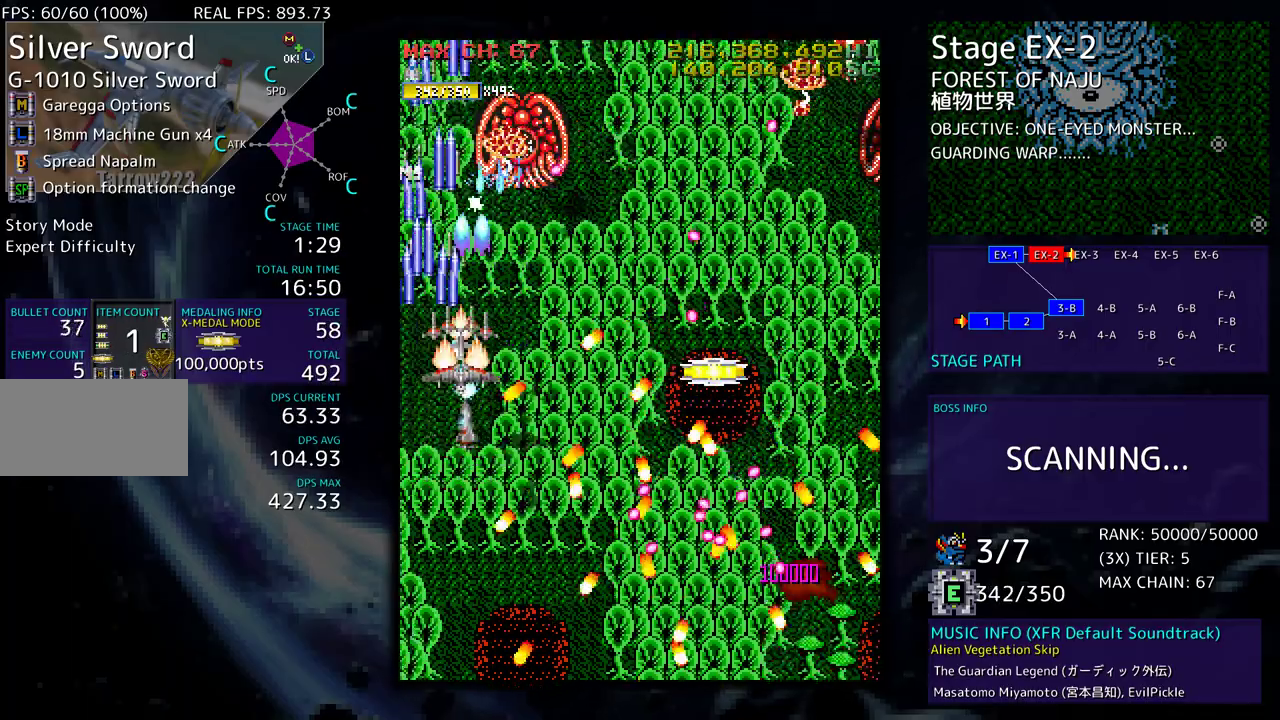
{"buttons": ["DPAD_DOWN"], "events": [[33, "DPAD_UP", "up"], [167, "DPAD_RIGHT", "down"], [217, "DPAD_DOWN", "down"], [267, "DPAD_RIGHT", "up"], [300, "DPAD_DOWN", "up"], [383, "DPAD_DOWN", "down"]]}
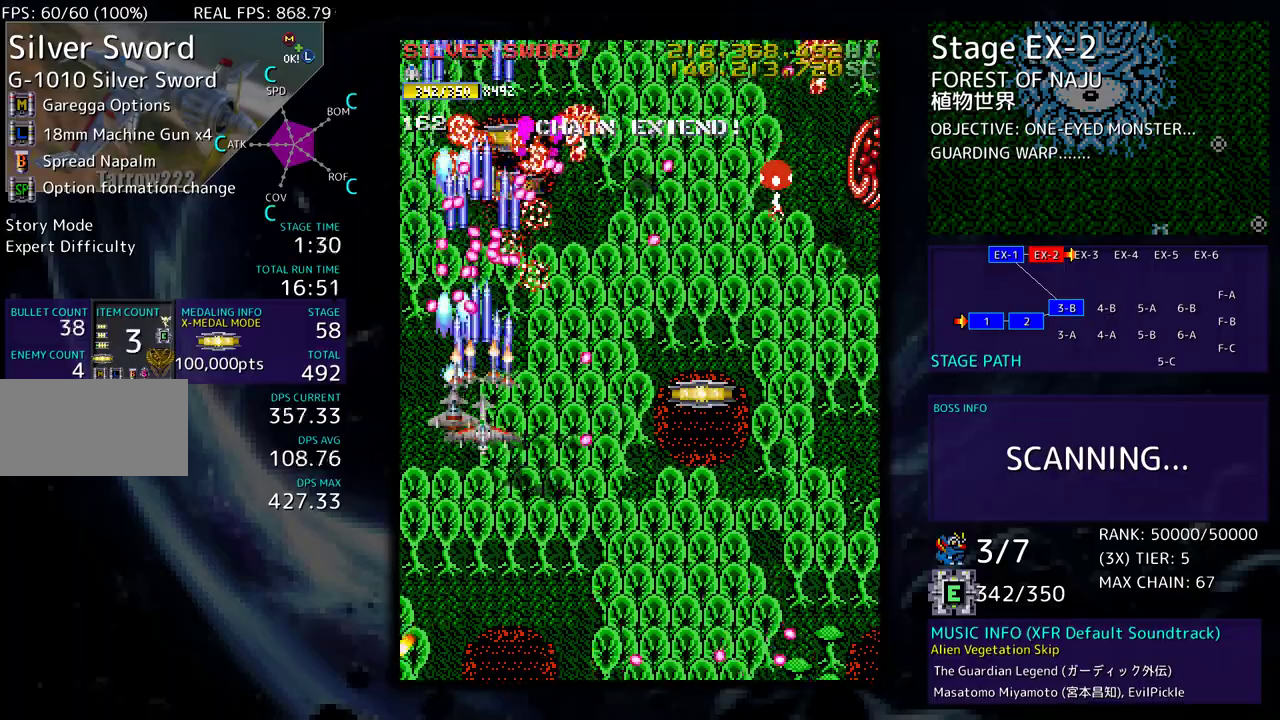
{"buttons": ["DPAD_DOWN", "DPAD_LEFT"], "events": [[17, "DPAD_RIGHT", "down"], [33, "DPAD_DOWN", "up"], [33, "DPAD_RIGHT", "up"], [67, "DPAD_DOWN", "down"], [83, "DPAD_RIGHT", "down"], [450, "DPAD_RIGHT", "up"], [500, "DPAD_LEFT", "down"]]}
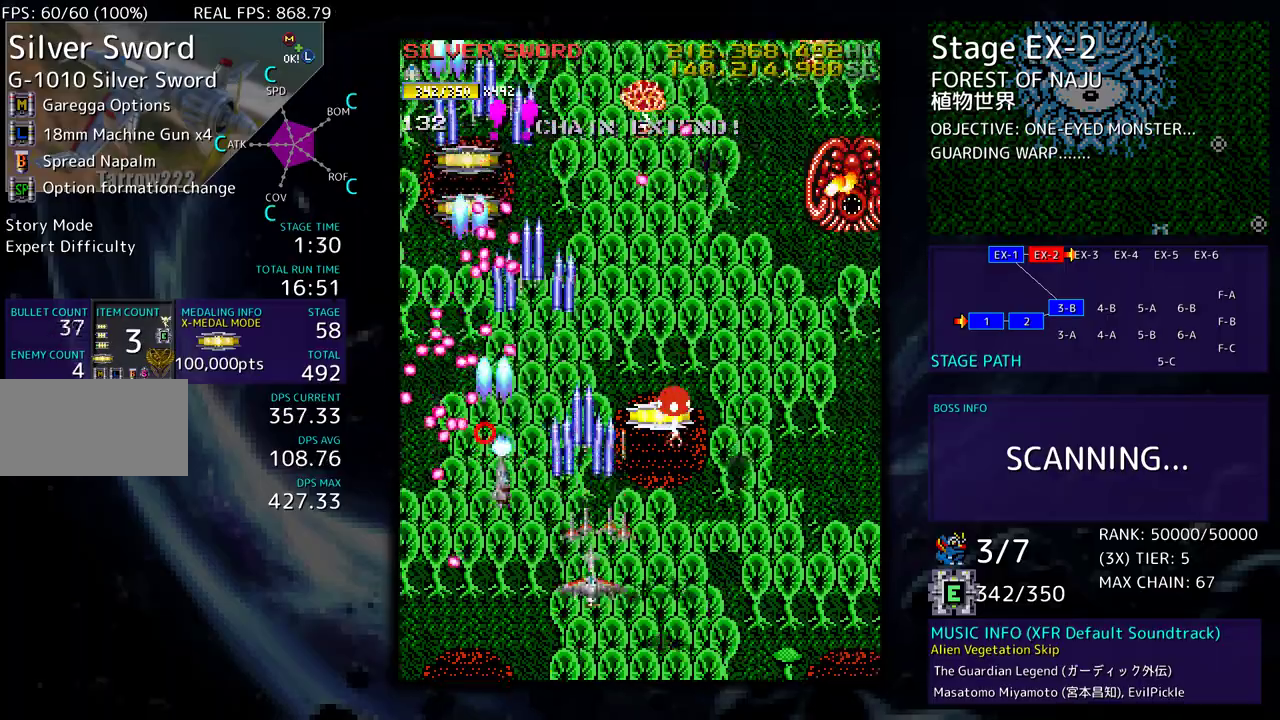
{"buttons": [], "events": [[67, "DPAD_LEFT", "up"], [250, "DPAD_RIGHT", "down"], [433, "DPAD_DOWN", "up"], [433, "DPAD_RIGHT", "up"]]}
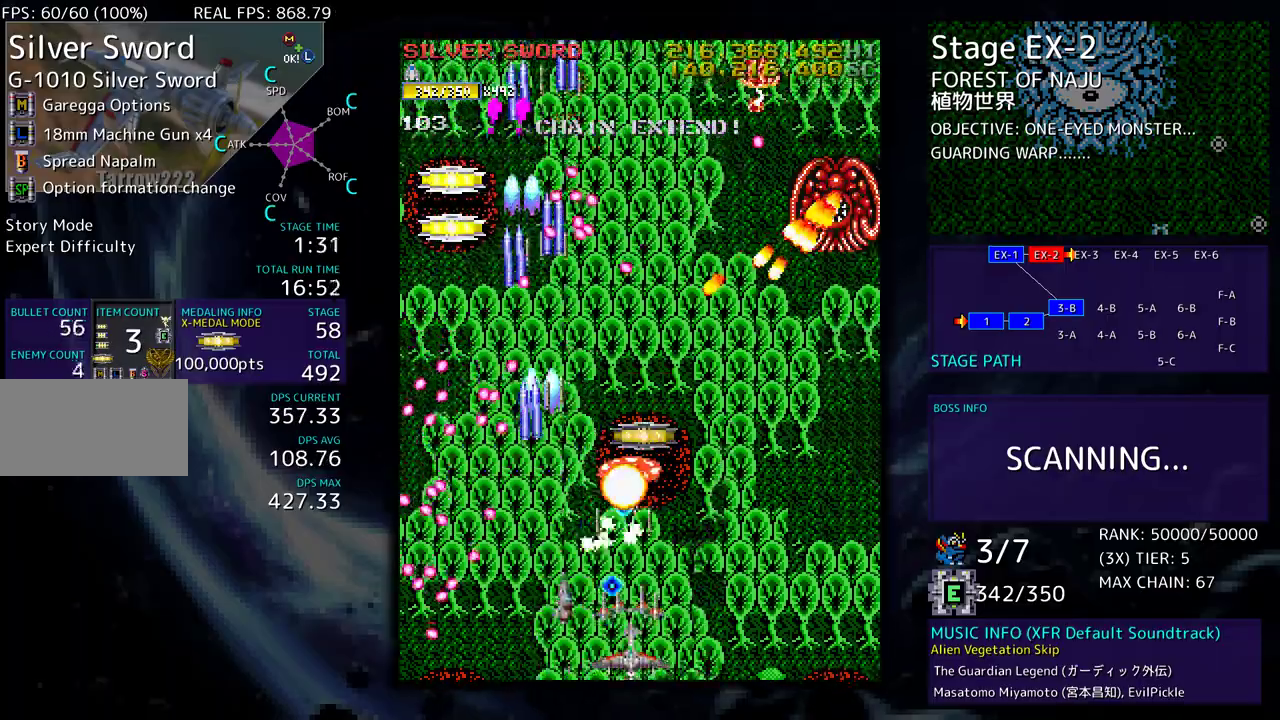
{"buttons": [], "events": [[17, "DPAD_DOWN", "down"], [17, "DPAD_RIGHT", "down"], [117, "DPAD_DOWN", "up"], [317, "DPAD_RIGHT", "up"]]}
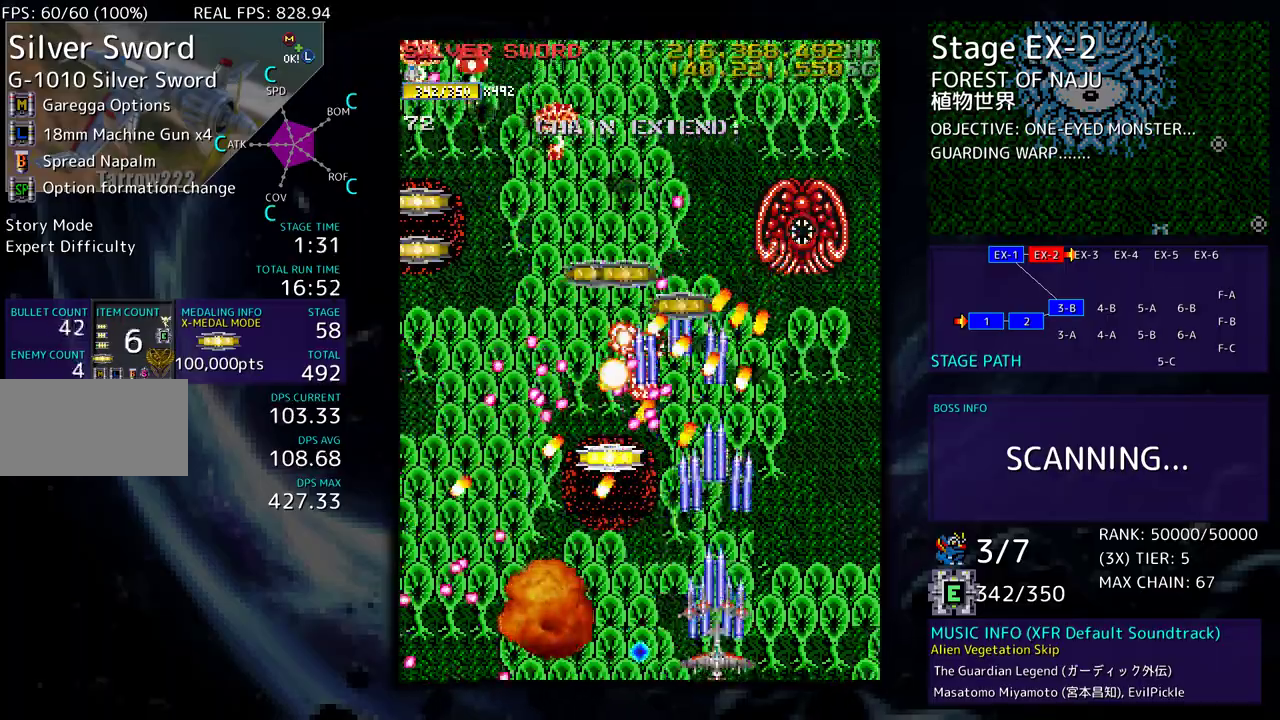
{"buttons": ["DPAD_UP"], "events": [[17, "DPAD_RIGHT", "down"], [117, "DPAD_RIGHT", "up"], [233, "DPAD_RIGHT", "down"], [283, "DPAD_DOWN", "down"], [317, "DPAD_DOWN", "up"], [383, "DPAD_UP", "down"], [417, "DPAD_RIGHT", "up"]]}
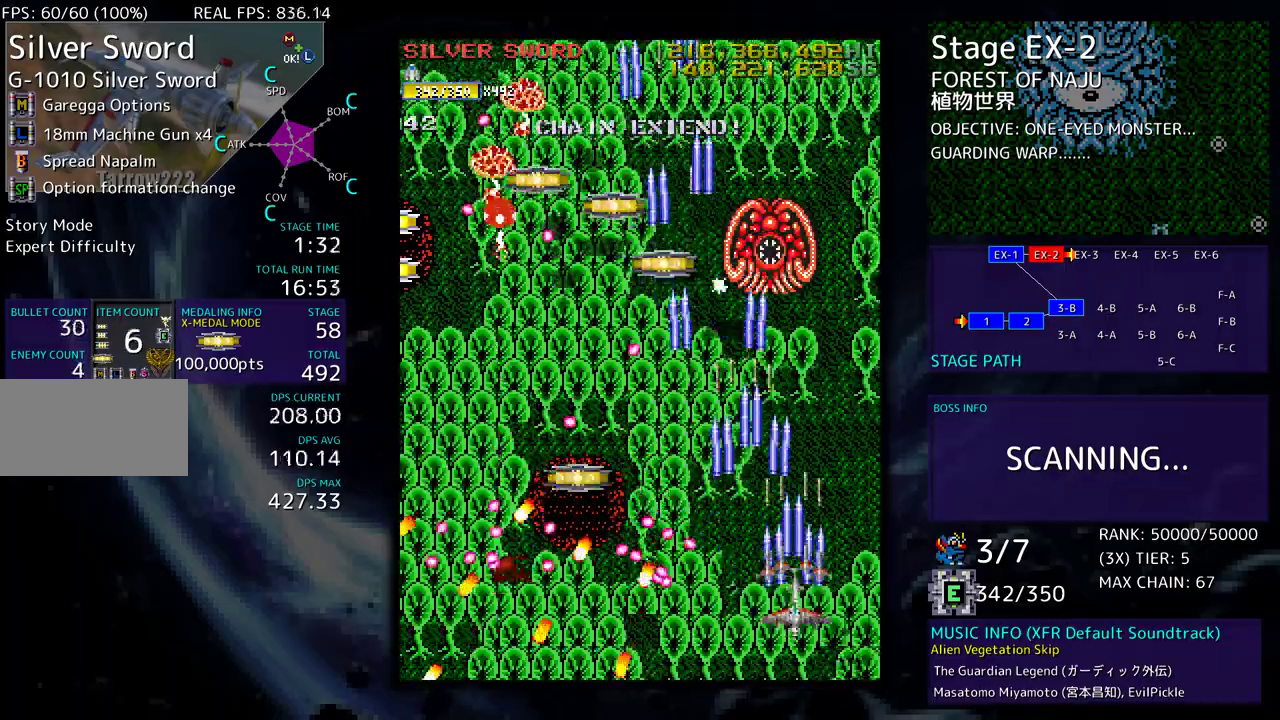
{"buttons": [], "events": [[17, "DPAD_UP", "up"], [100, "DPAD_UP", "down"], [233, "DPAD_UP", "up"], [417, "DPAD_LEFT", "down"], [483, "DPAD_LEFT", "up"]]}
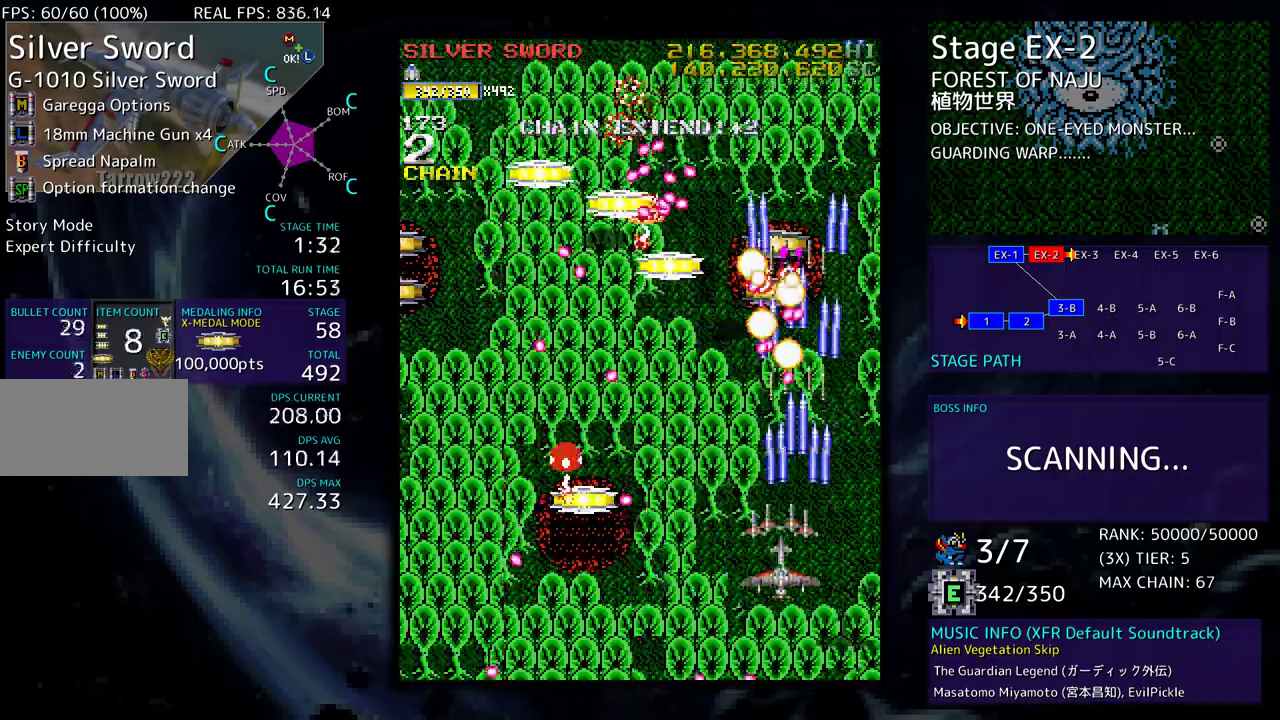
{"buttons": ["DPAD_LEFT"], "events": [[167, "DPAD_DOWN", "down"], [250, "DPAD_DOWN", "up"], [300, "DPAD_DOWN", "down"], [417, "DPAD_LEFT", "down"], [500, "DPAD_DOWN", "up"]]}
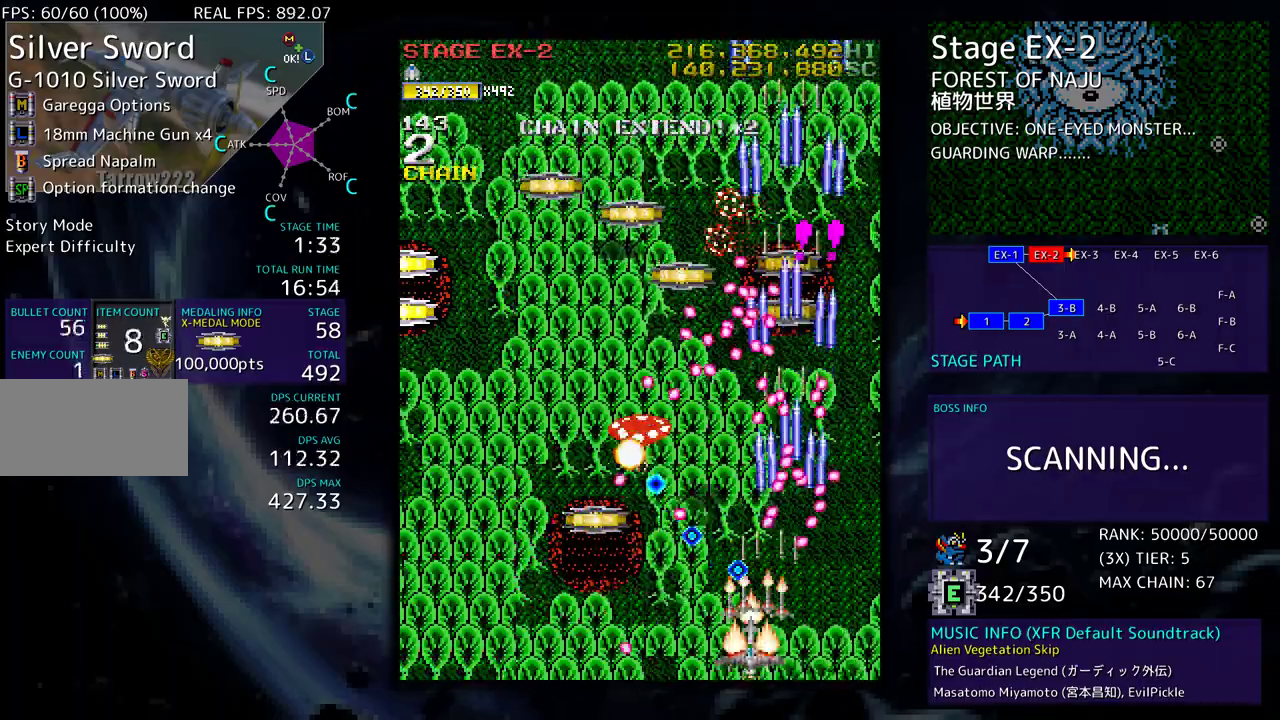
{"buttons": ["DPAD_UP"], "events": [[367, "DPAD_UP", "down"], [417, "DPAD_LEFT", "up"]]}